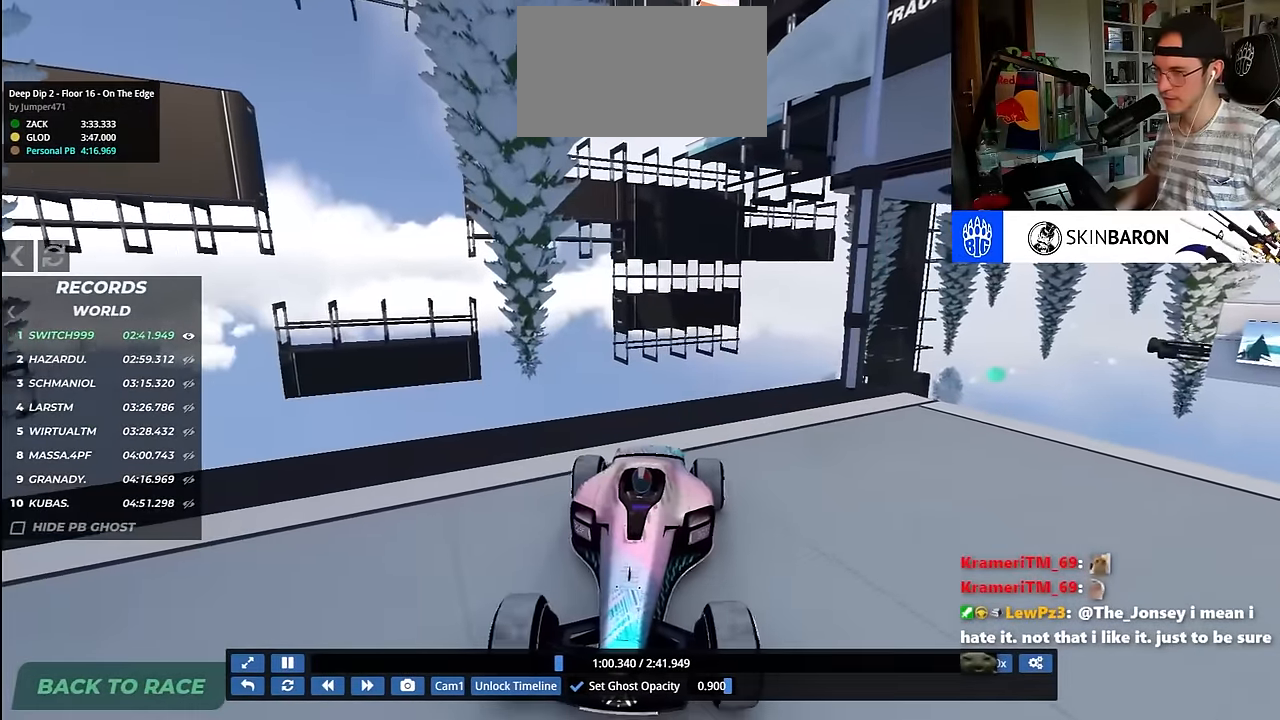
Gameplay with keyboard; each line is a JSON object with the keys held at the frame after it. "events" lists presses ("down") and releases ("up") of "down", "left", "right" and "up" between this image and that frame as [ms after this image, input, new state], when the widget could be followed in between. No other keys are recorded. Mouse input is not recorded.
{"keys": ["up"], "events": [[233, "right", "down"], [383, "right", "up"]]}
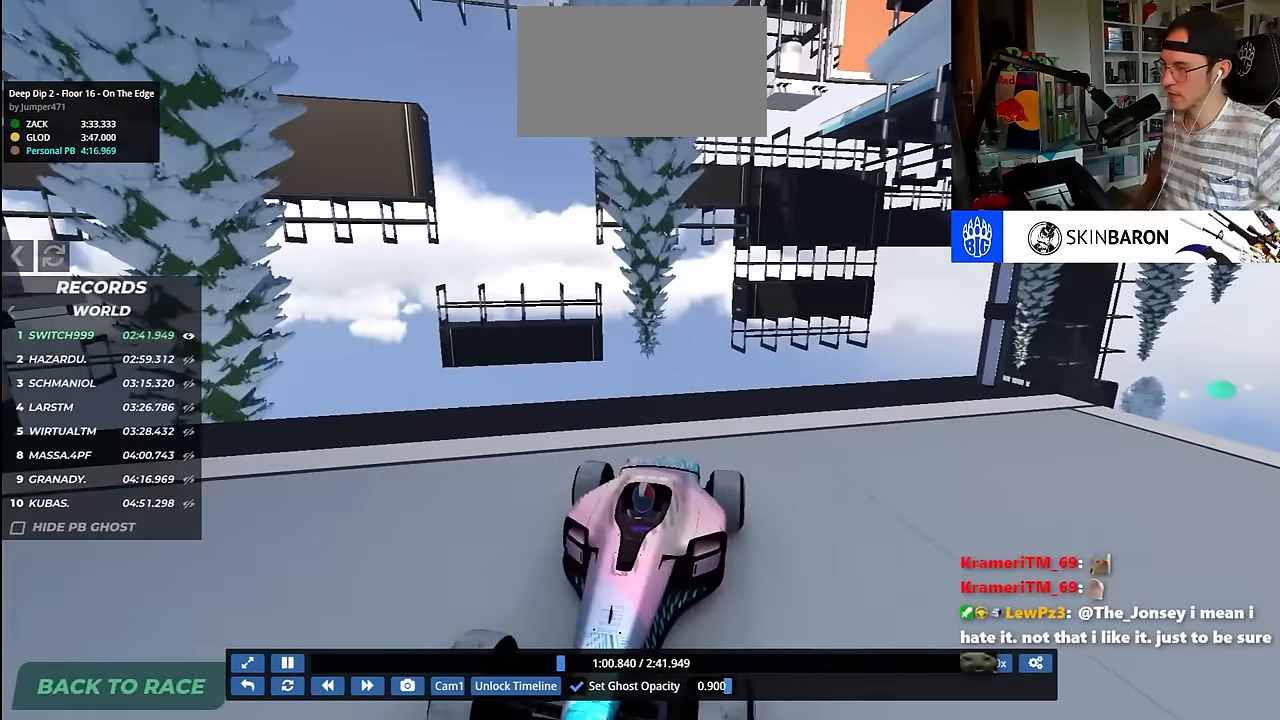
{"keys": ["left"], "events": [[183, "left", "down"], [367, "left", "up"], [367, "up", "up"], [433, "left", "down"]]}
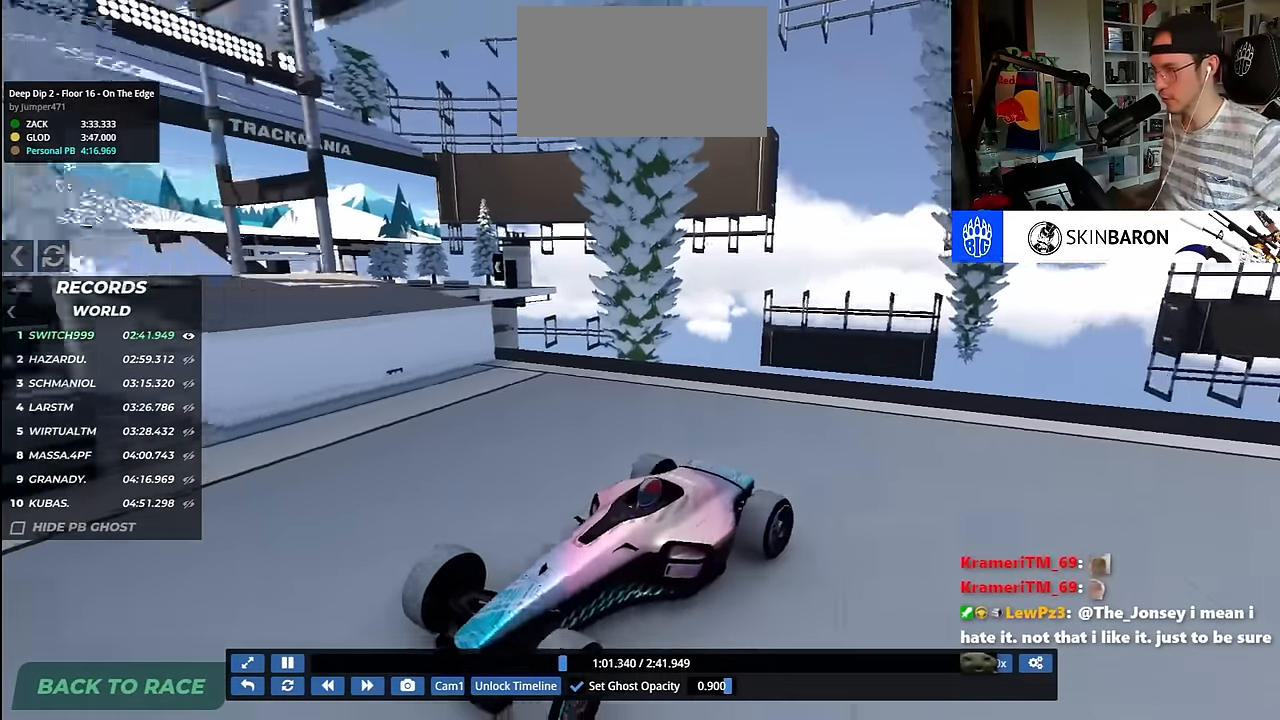
{"keys": ["left"], "events": [[133, "up", "down"], [167, "left", "up"], [317, "up", "up"], [450, "left", "down"]]}
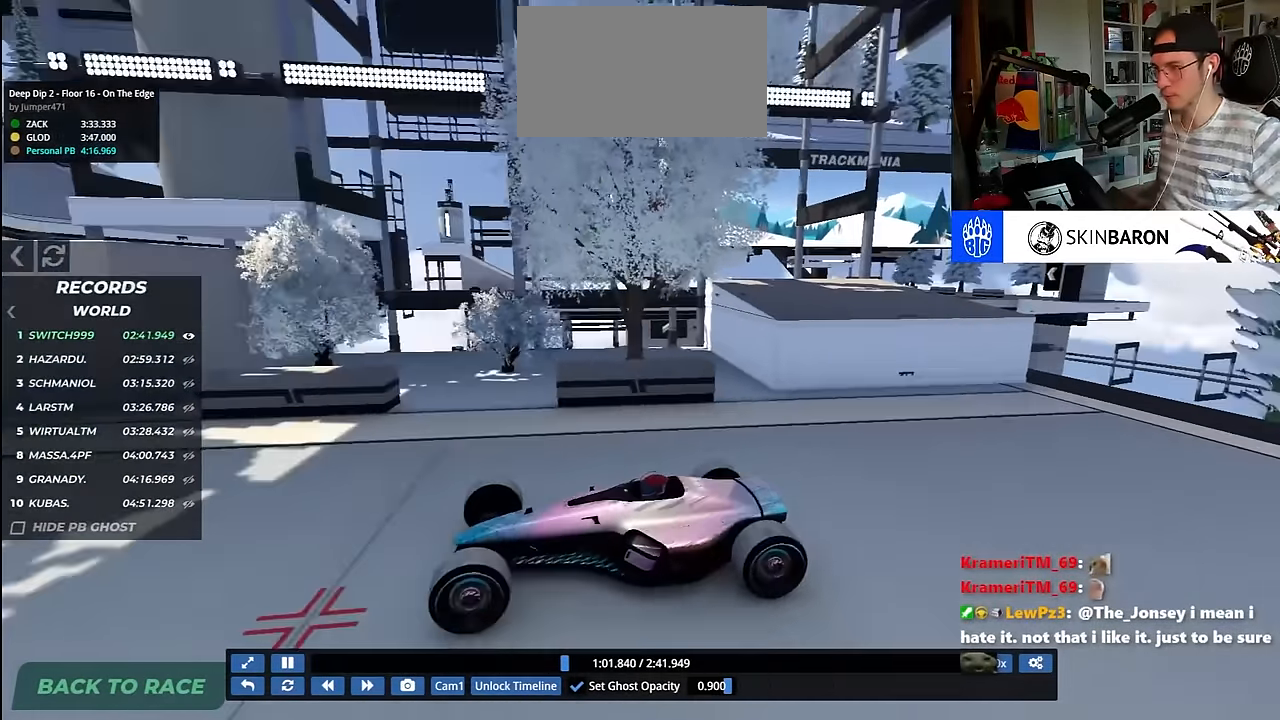
{"keys": [], "events": [[83, "left", "up"]]}
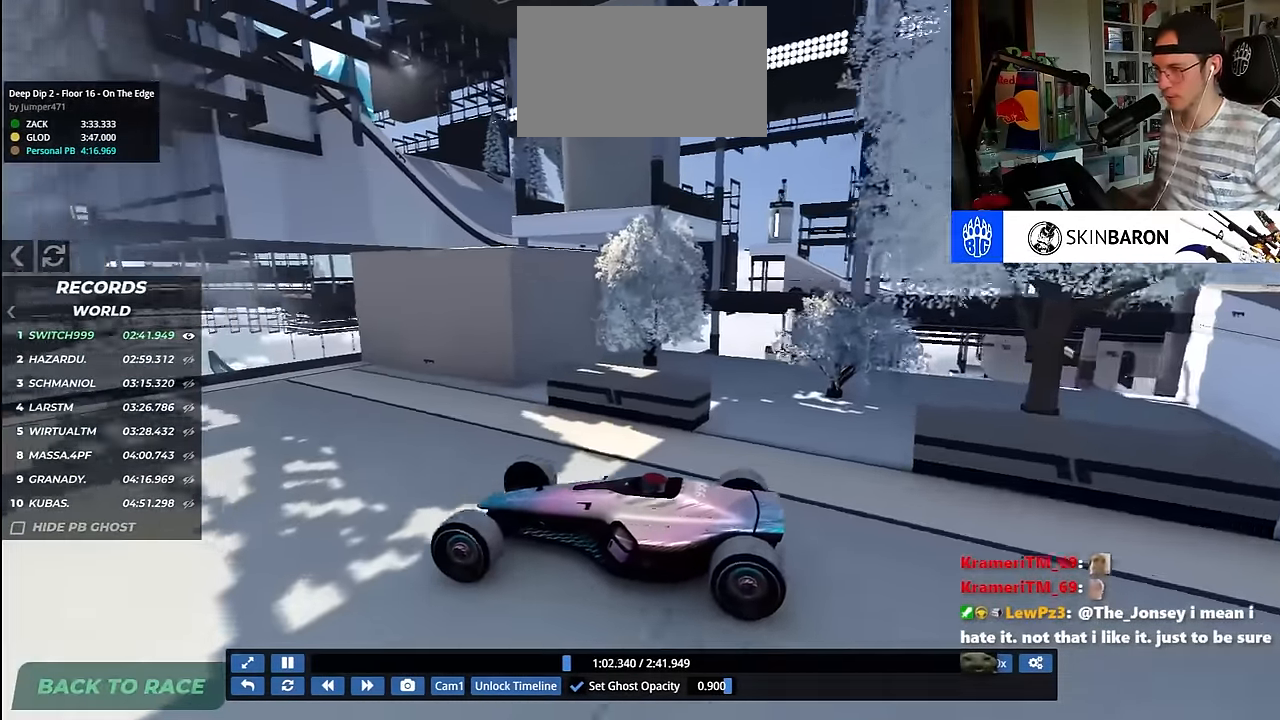
{"keys": [], "events": []}
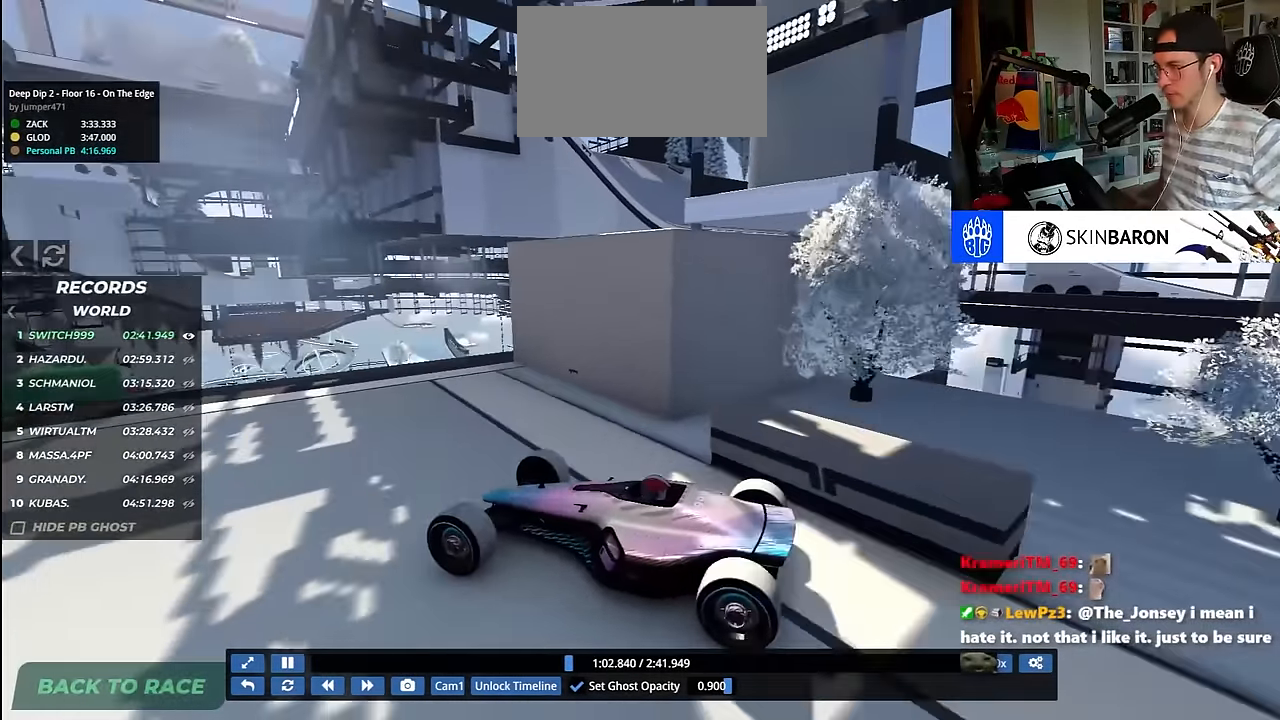
{"keys": ["left"], "events": [[283, "left", "down"]]}
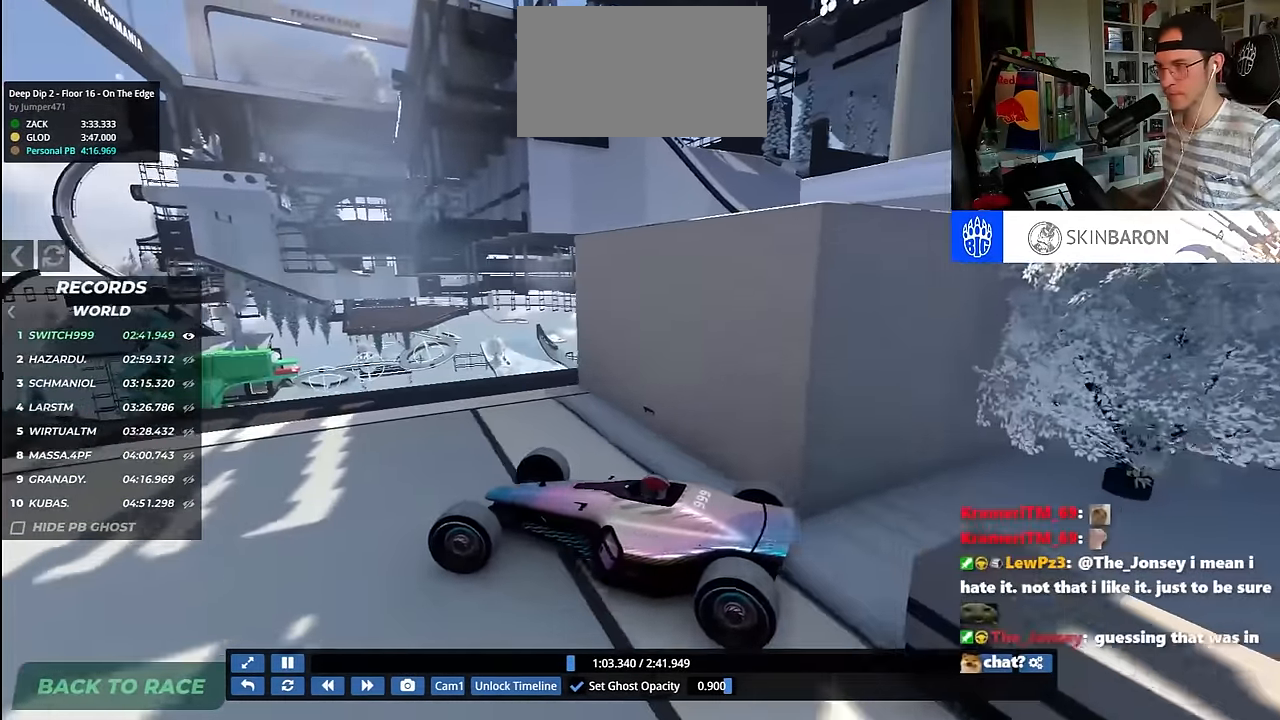
{"keys": [], "events": [[117, "left", "up"]]}
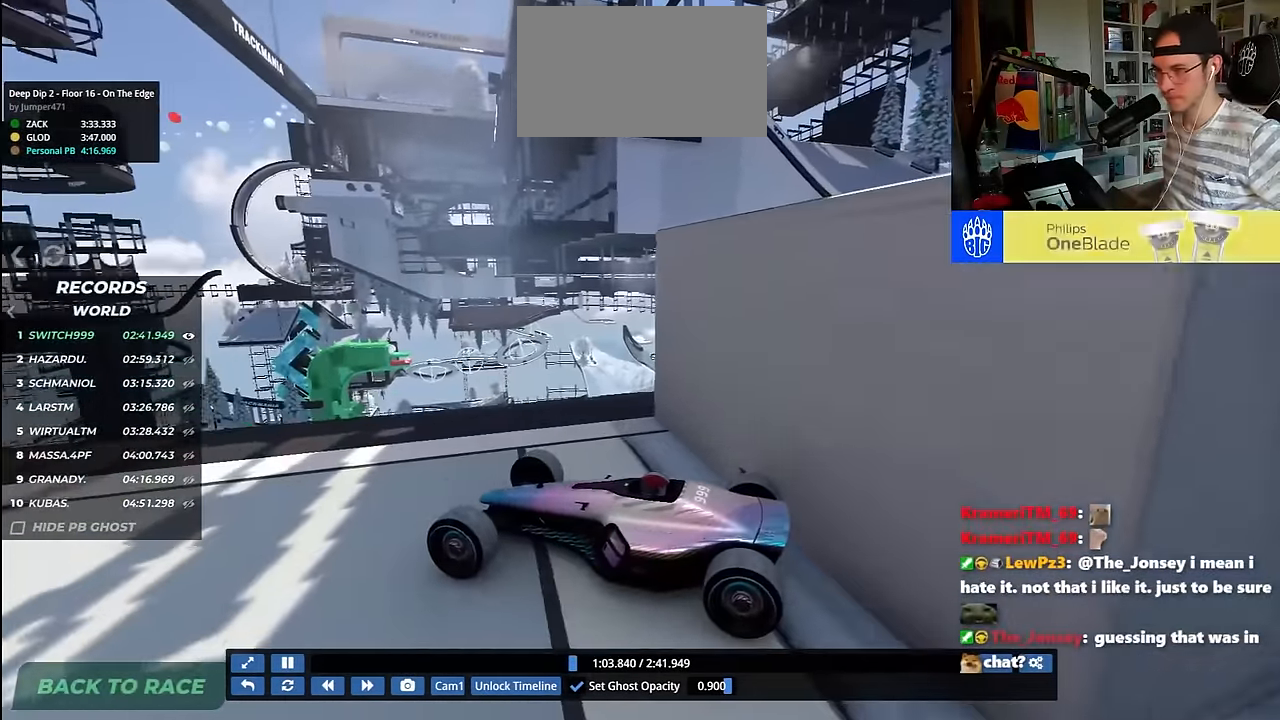
{"keys": ["left"], "events": [[450, "left", "down"]]}
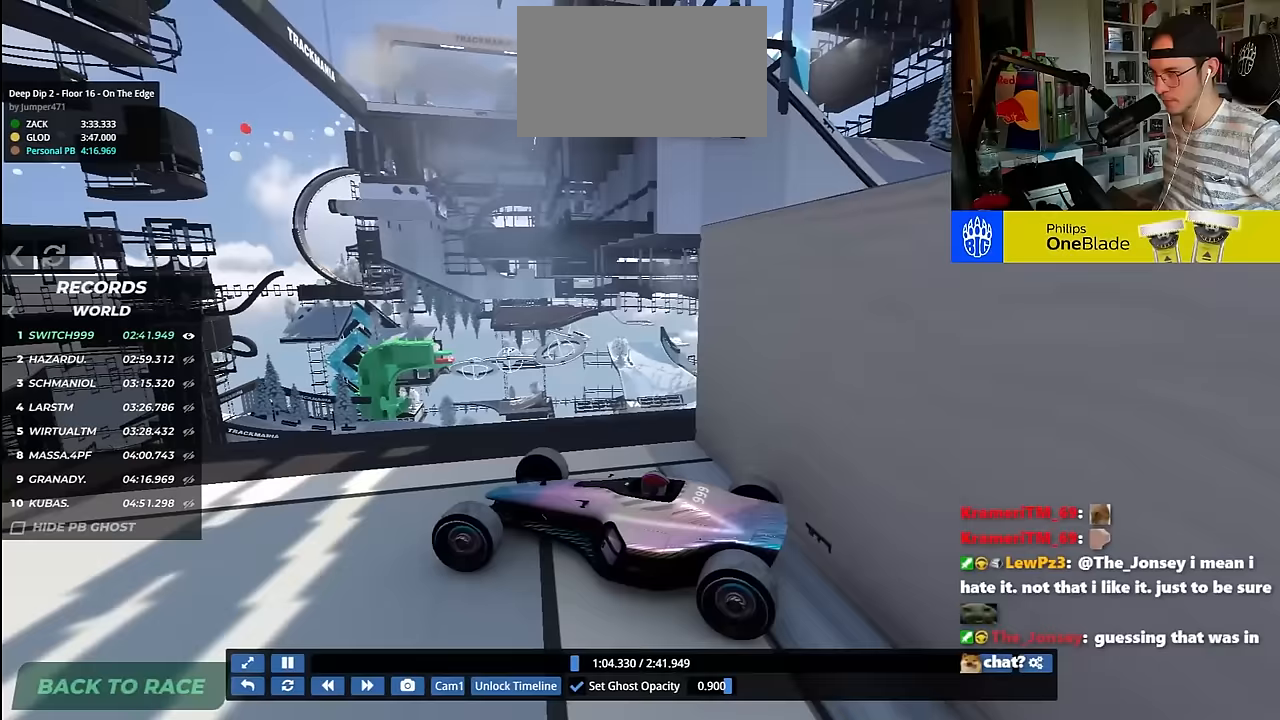
{"keys": ["left"], "events": [[367, "left", "up"], [450, "left", "down"]]}
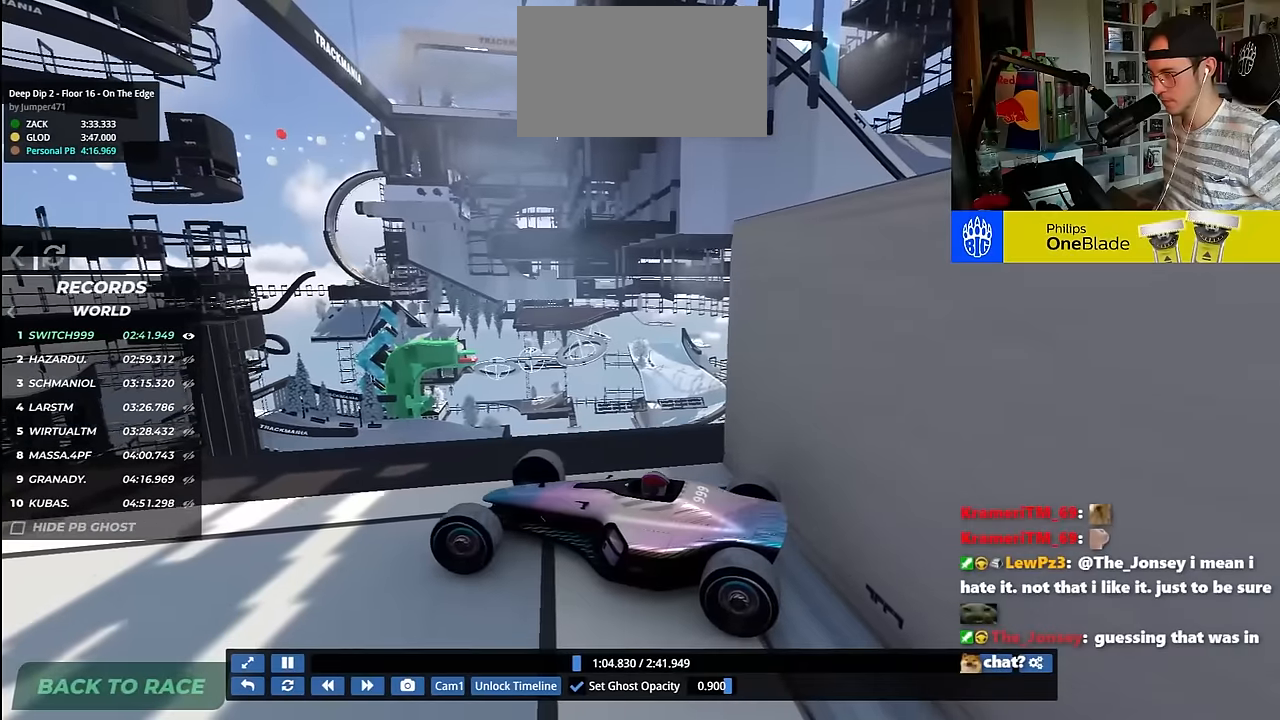
{"keys": ["left"], "events": [[117, "left", "up"], [133, "up", "down"], [217, "up", "up"], [250, "left", "down"]]}
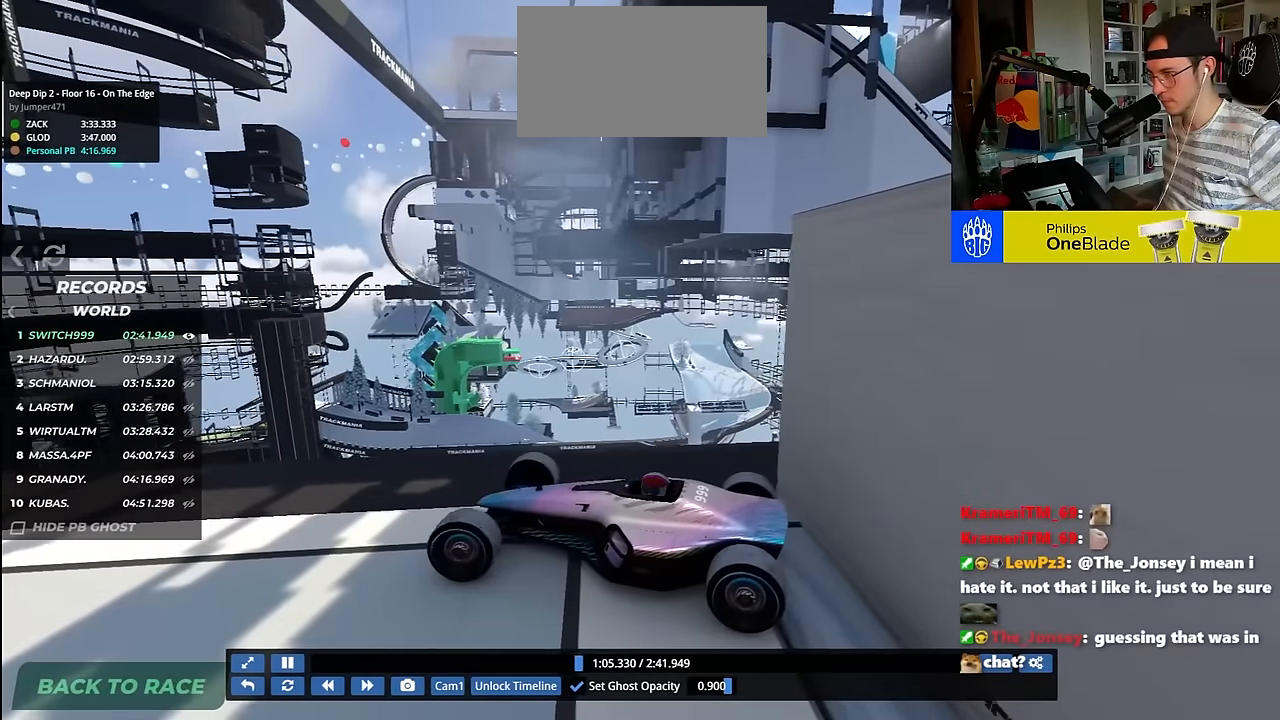
{"keys": ["left"], "events": [[383, "left", "up"], [450, "left", "down"]]}
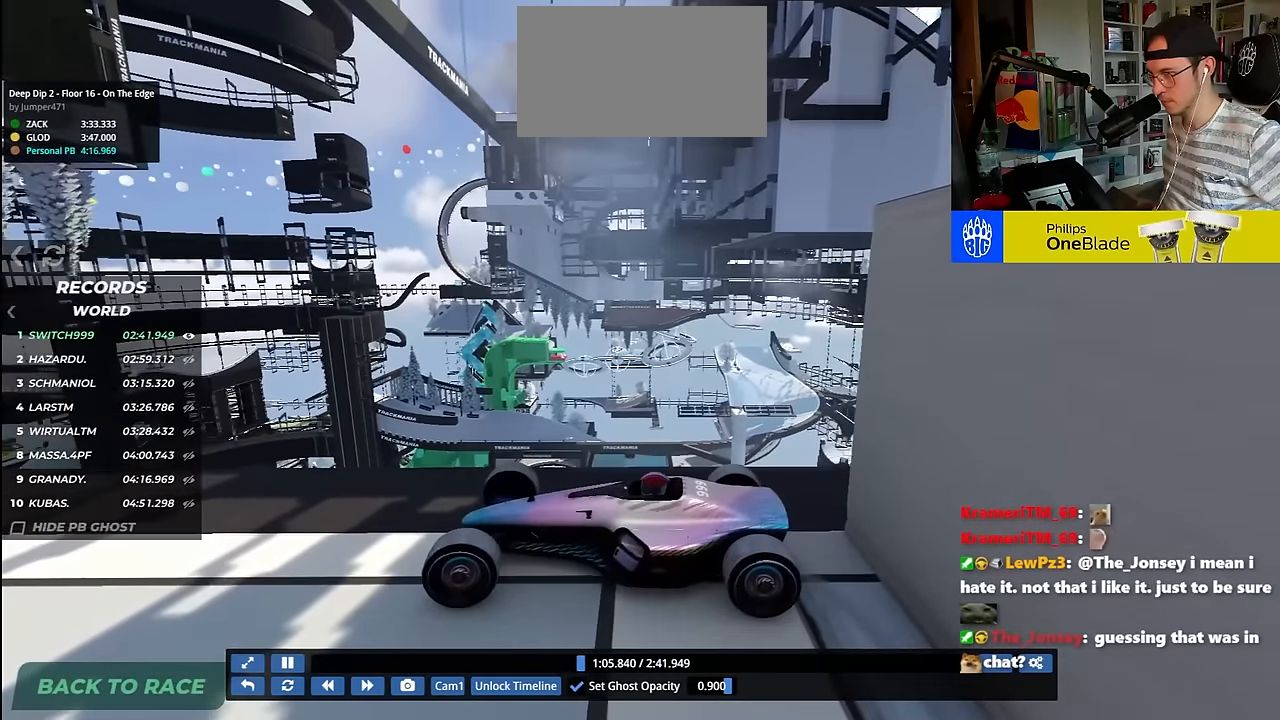
{"keys": [], "events": [[133, "up", "down"], [167, "left", "up"], [267, "up", "up"]]}
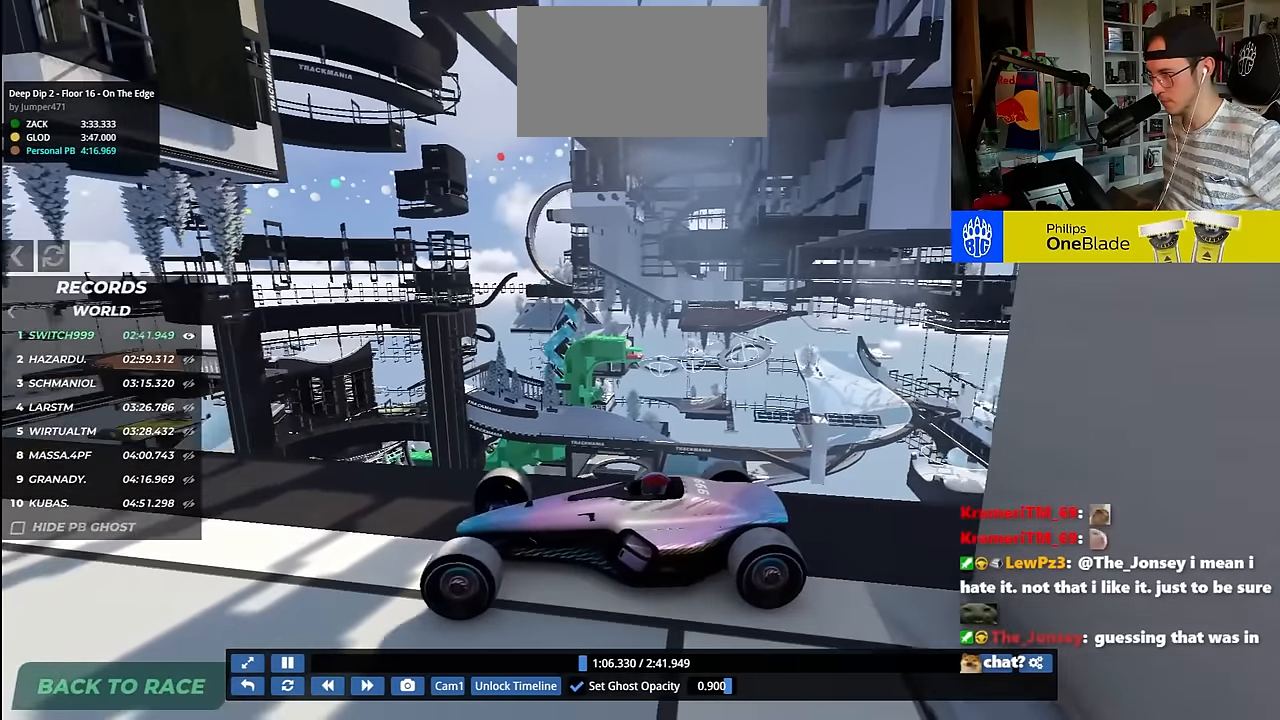
{"keys": ["right"], "events": [[150, "up", "down"], [233, "up", "up"], [283, "right", "down"]]}
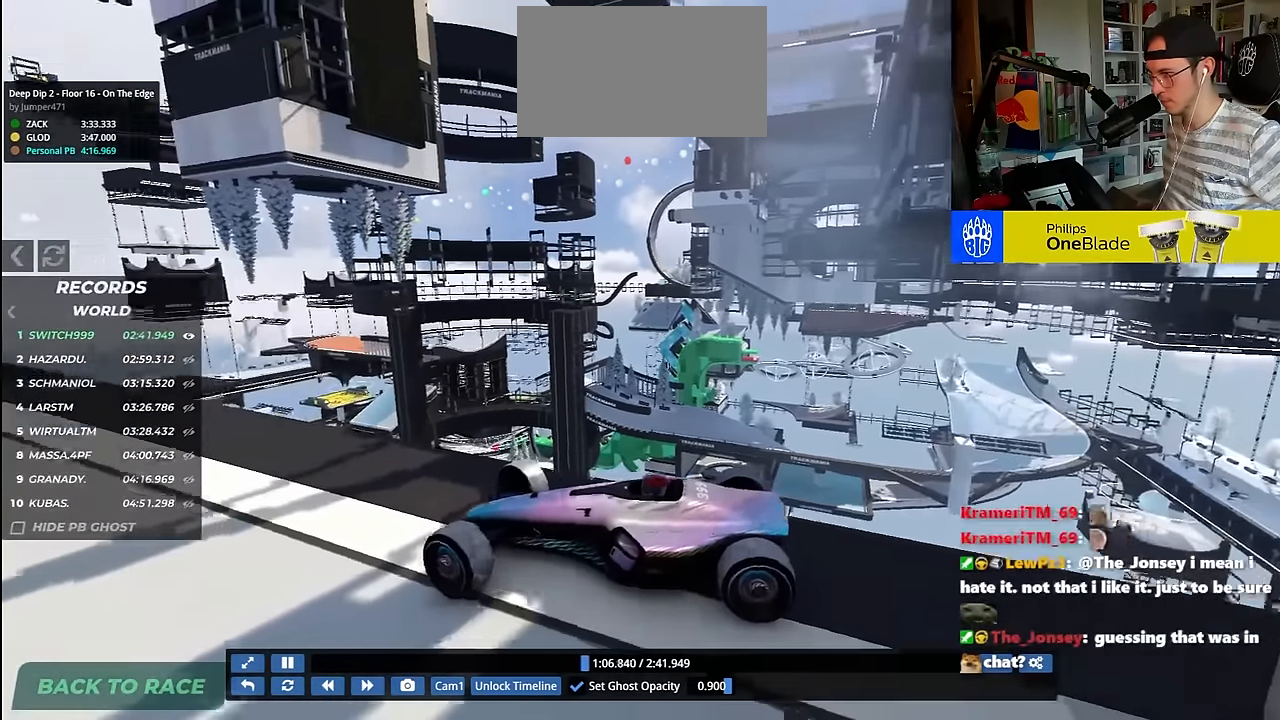
{"keys": ["left", "up"], "events": [[167, "right", "up"], [300, "up", "down"], [450, "left", "down"]]}
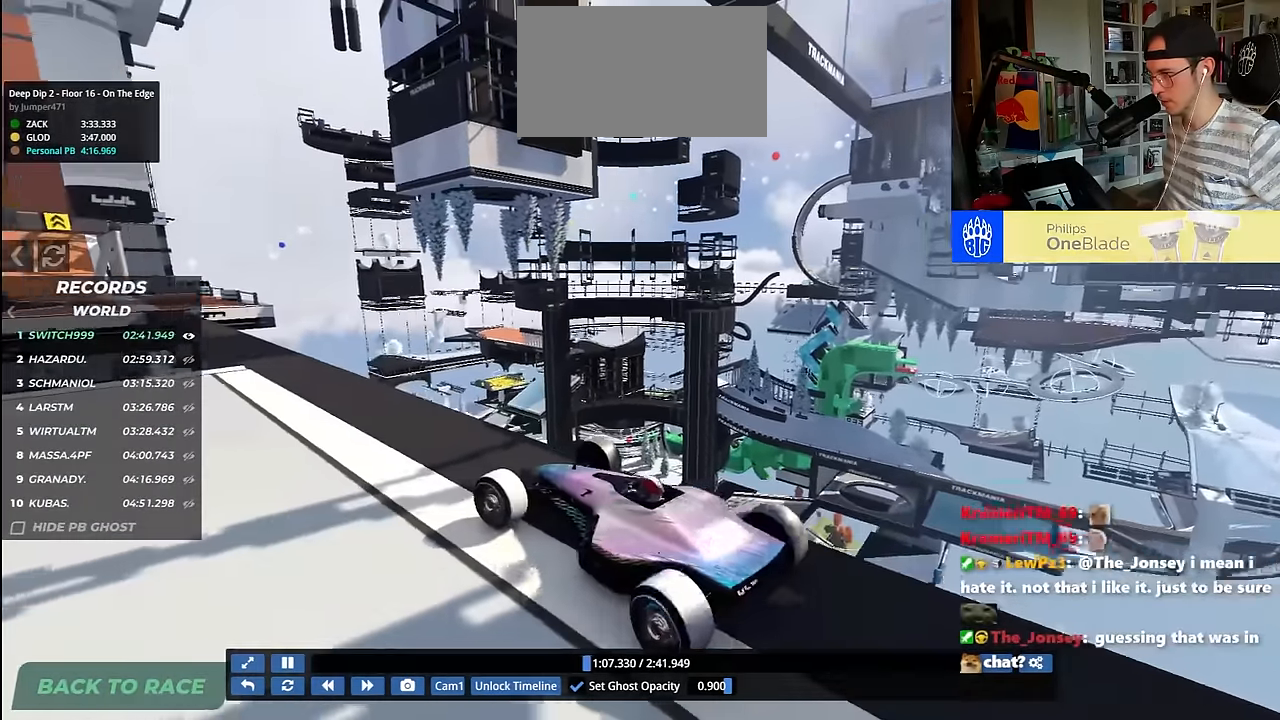
{"keys": ["up"], "events": [[133, "up", "up"], [283, "left", "up"], [333, "up", "down"]]}
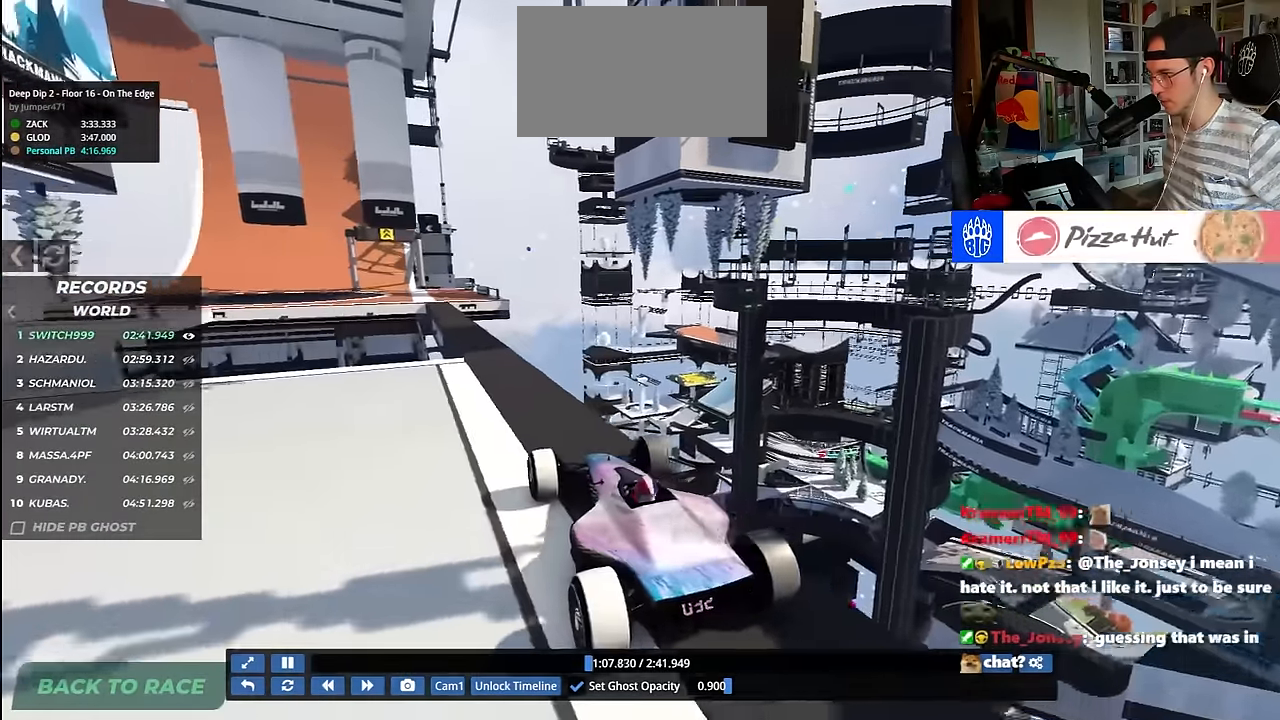
{"keys": ["up"], "events": [[167, "left", "down"], [200, "left", "up"]]}
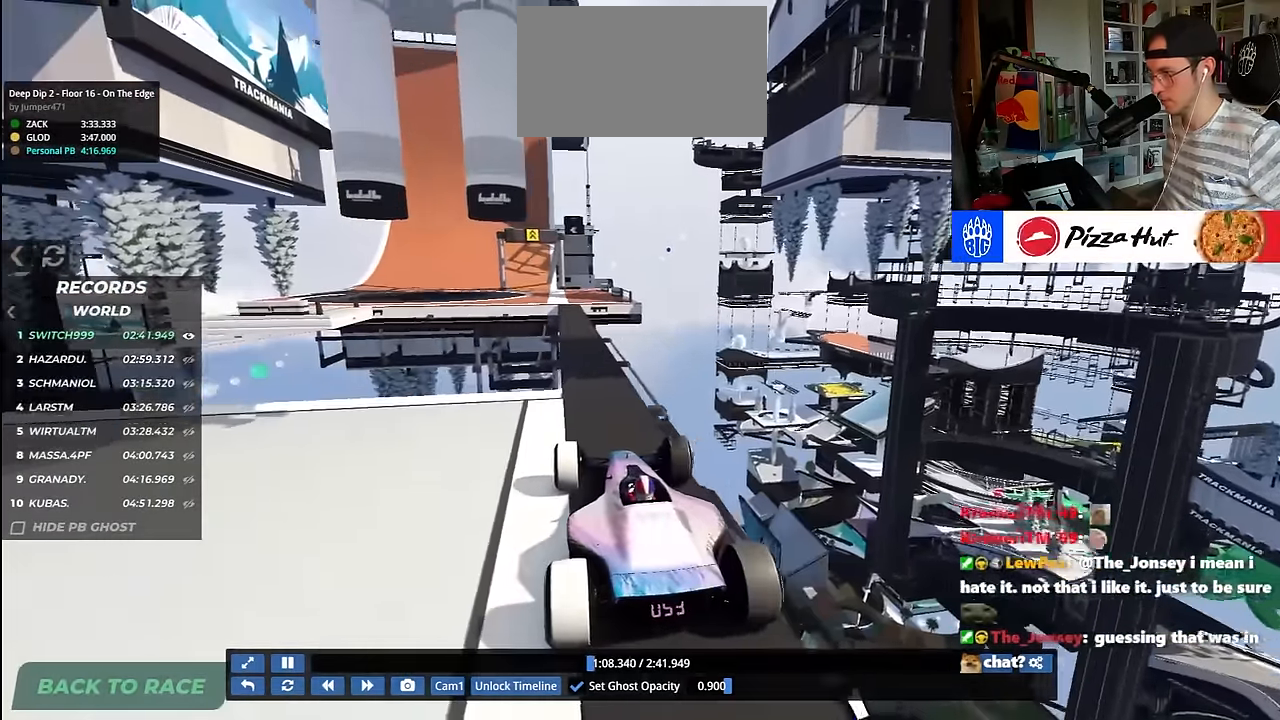
{"keys": ["up"], "events": []}
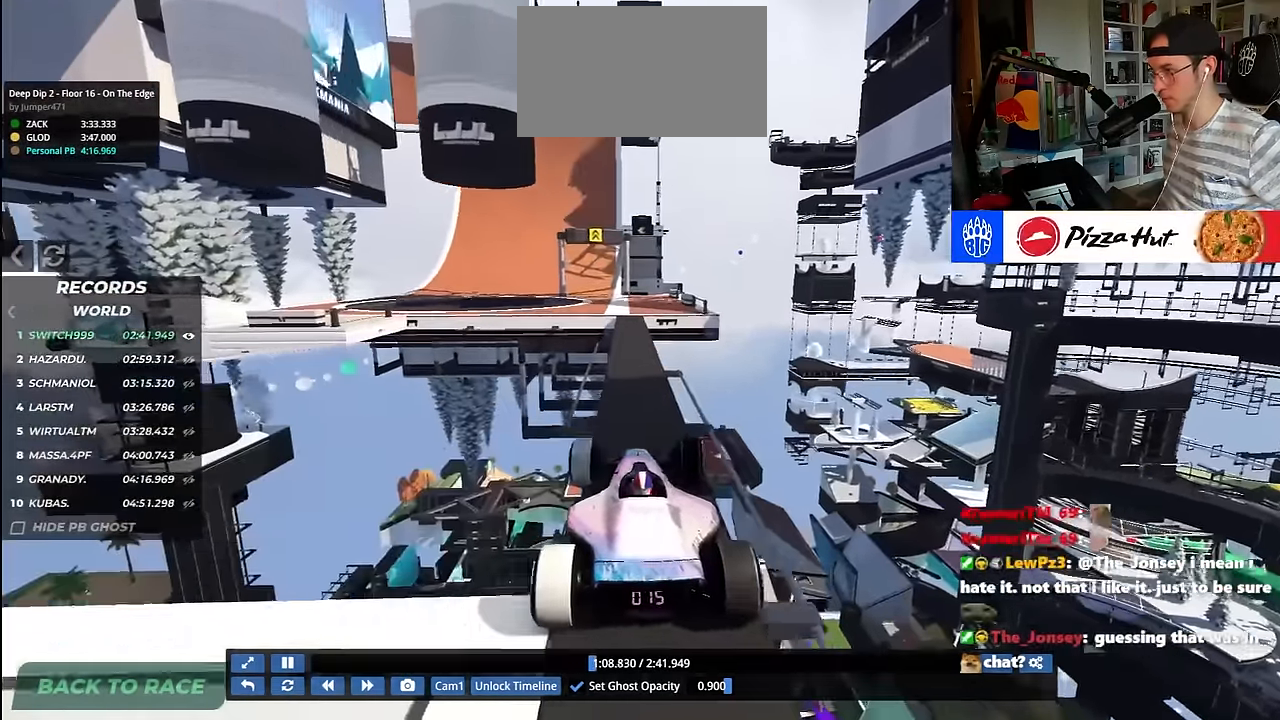
{"keys": ["up"], "events": []}
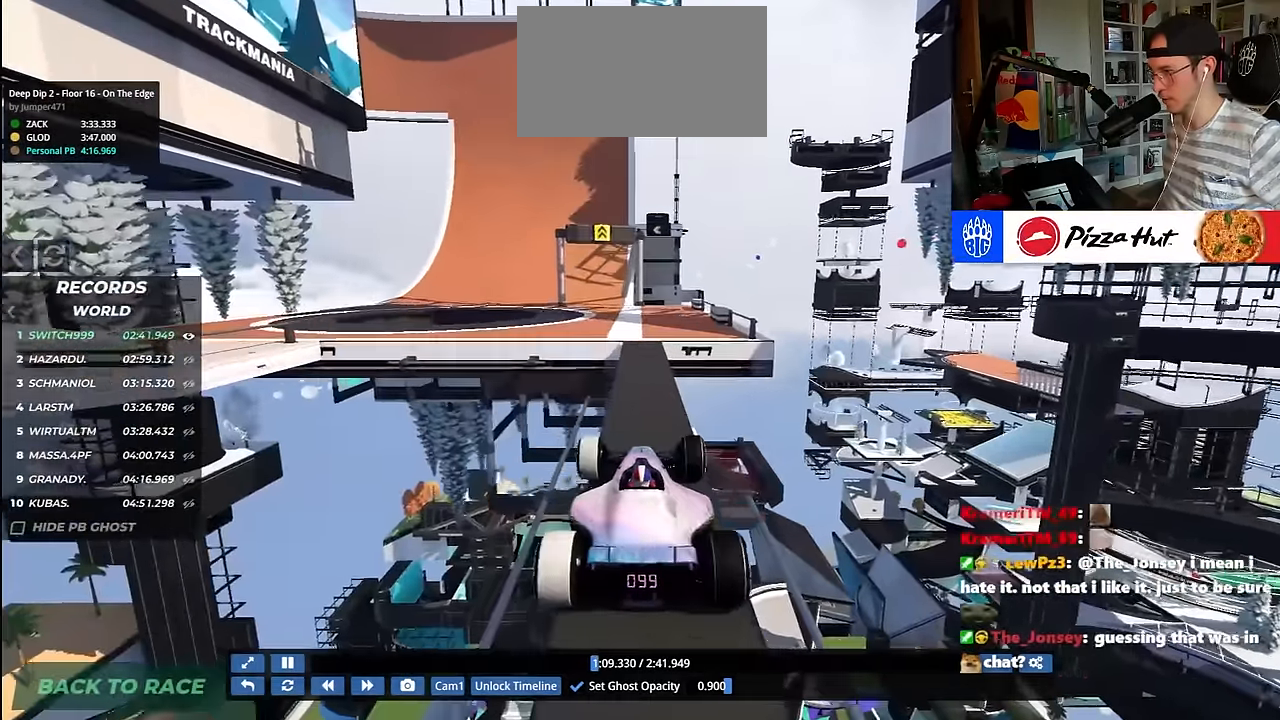
{"keys": ["up"], "events": []}
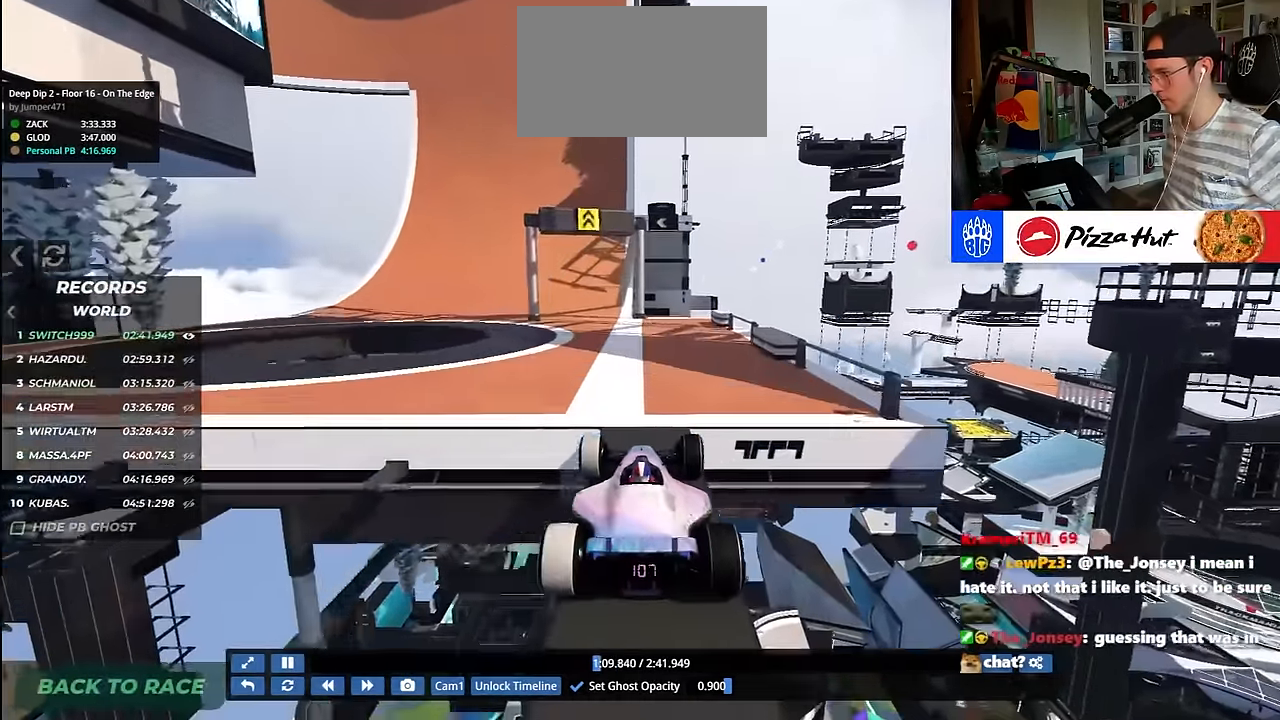
{"keys": ["up"], "events": [[33, "left", "down"], [183, "left", "up"]]}
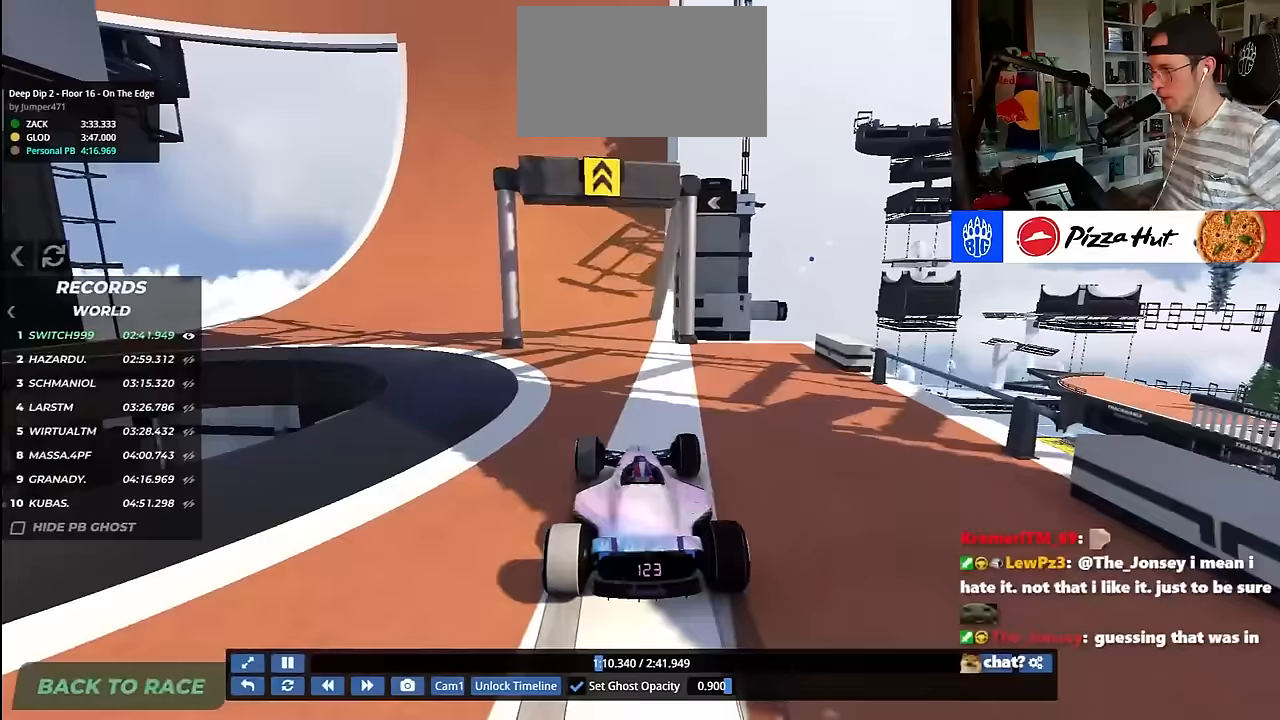
{"keys": ["right", "up"], "events": [[483, "right", "down"]]}
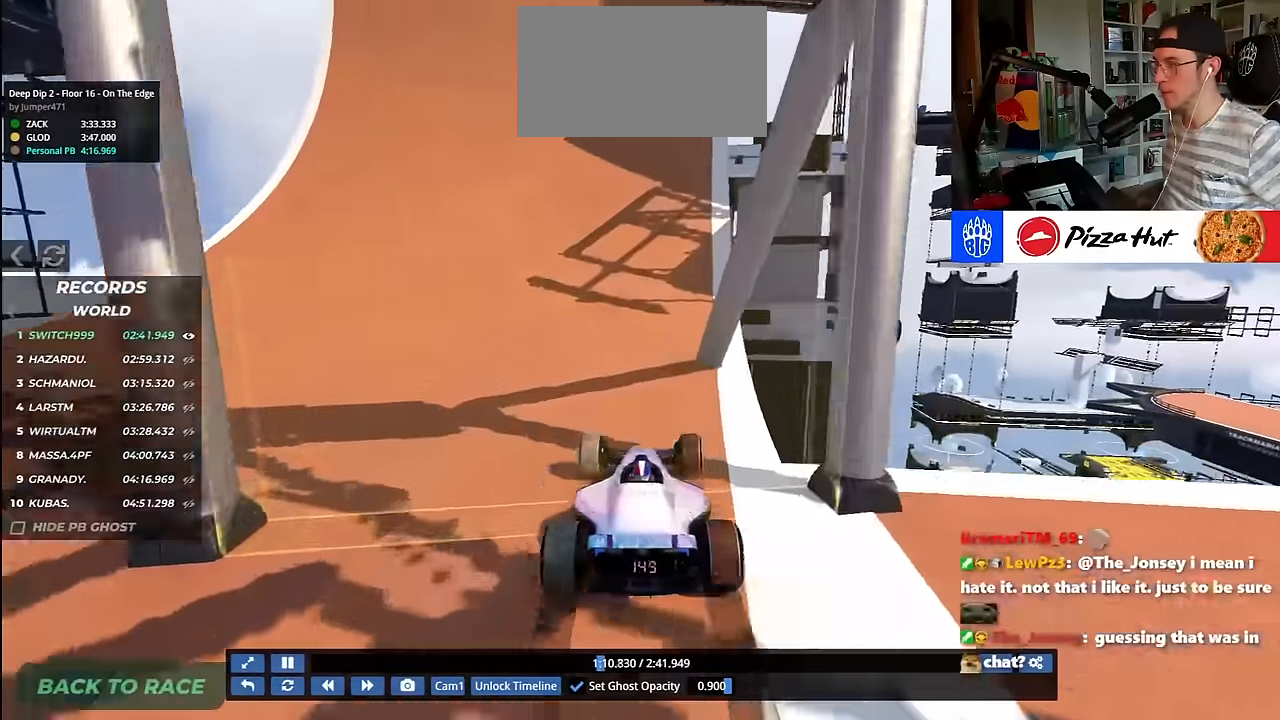
{"keys": ["up"], "events": [[100, "right", "up"], [333, "left", "down"], [467, "left", "up"]]}
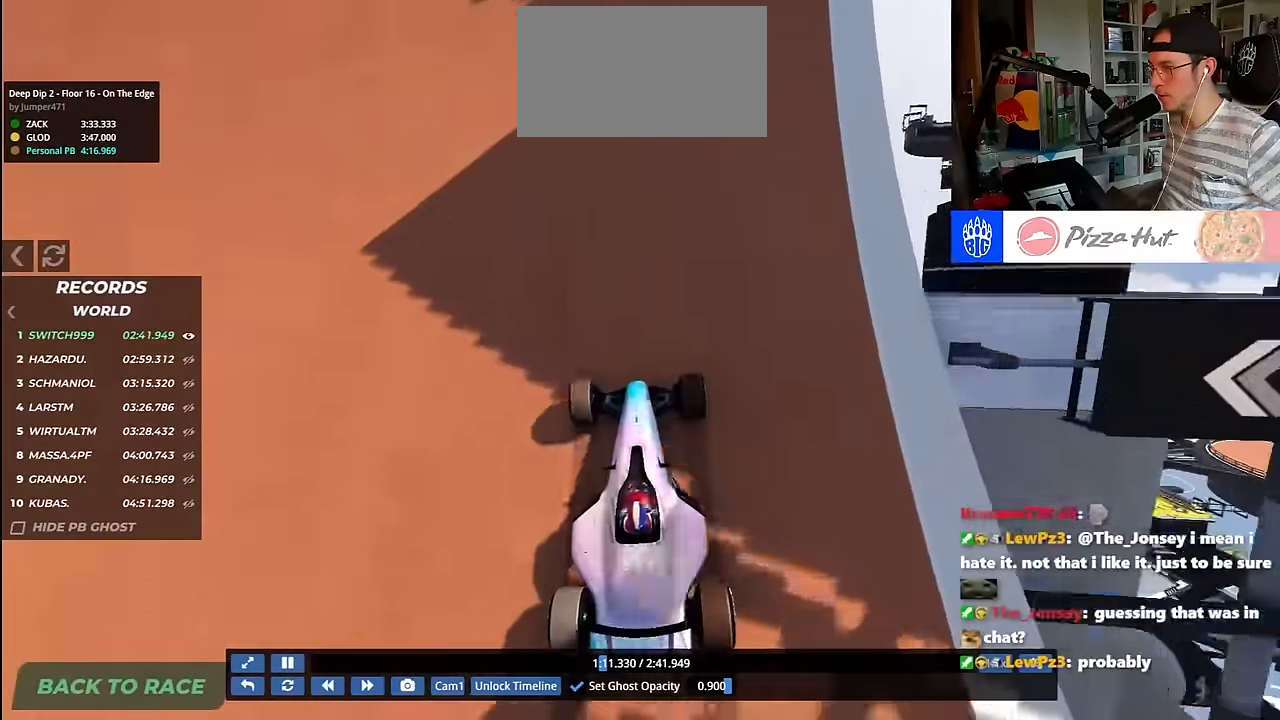
{"keys": ["left", "up"], "events": [[17, "up", "up"], [33, "left", "down"], [383, "up", "down"]]}
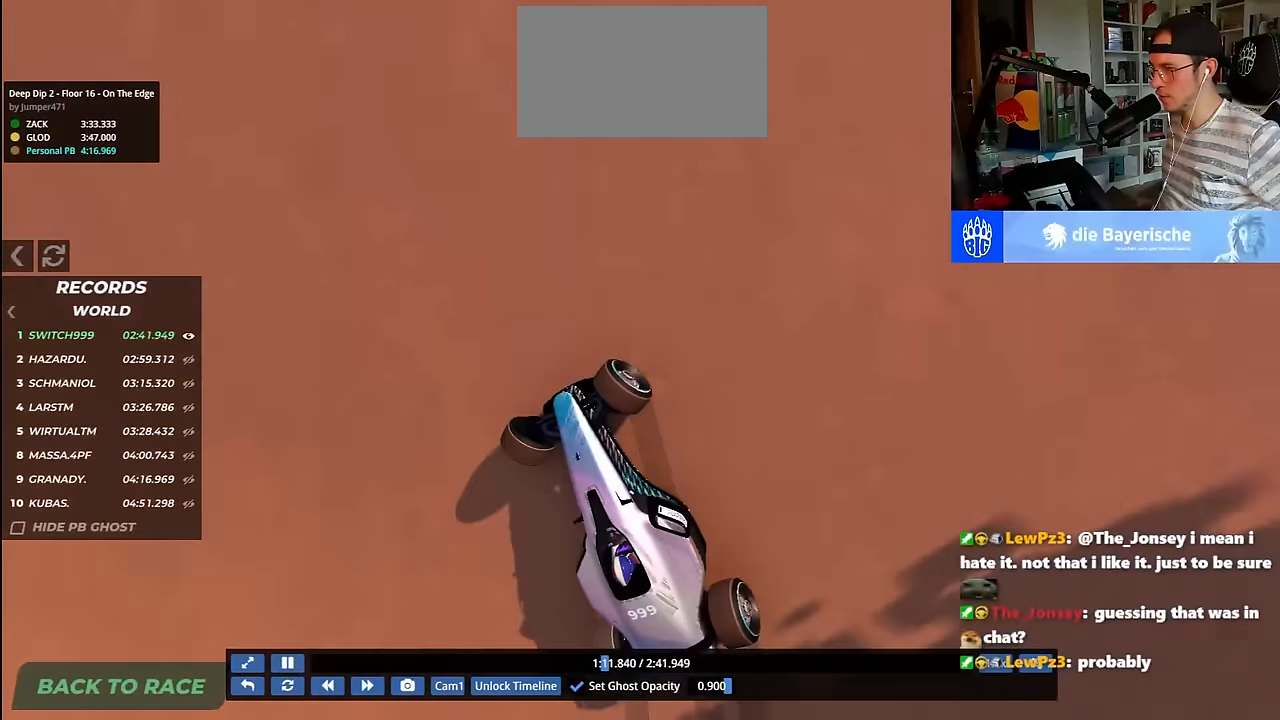
{"keys": ["left"], "events": [[17, "up", "up"]]}
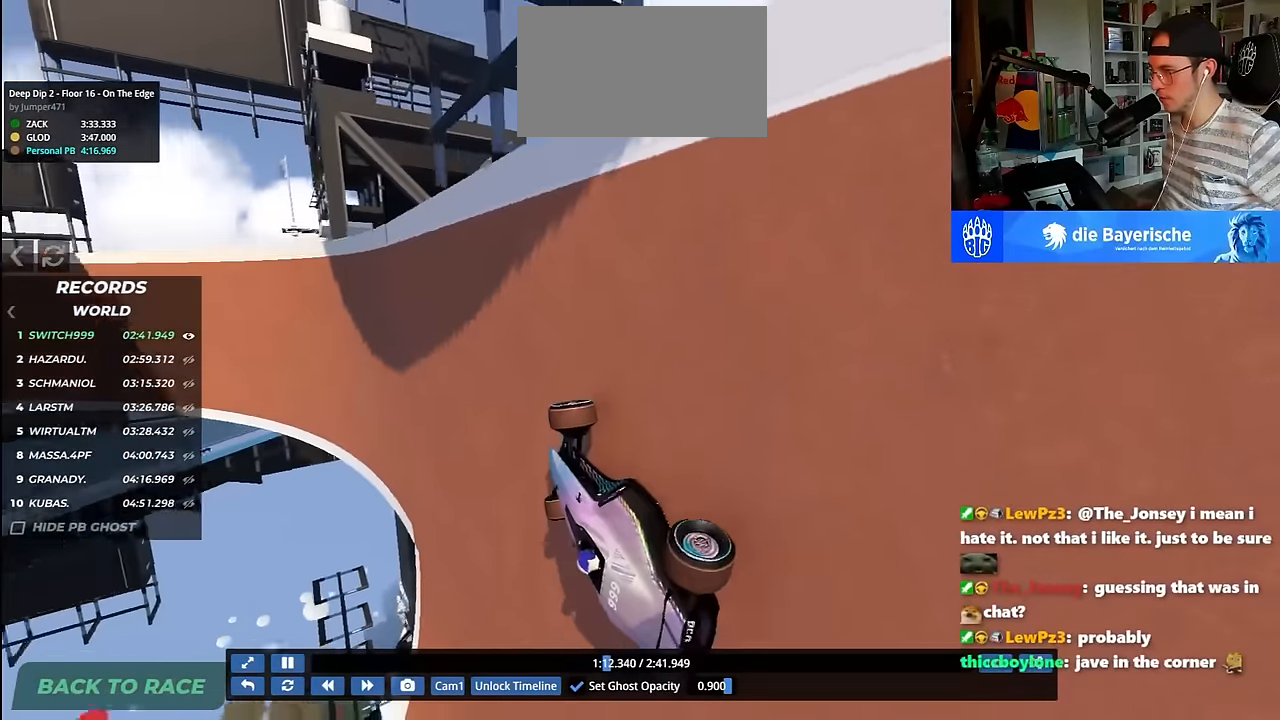
{"keys": ["left", "up"], "events": [[233, "up", "down"]]}
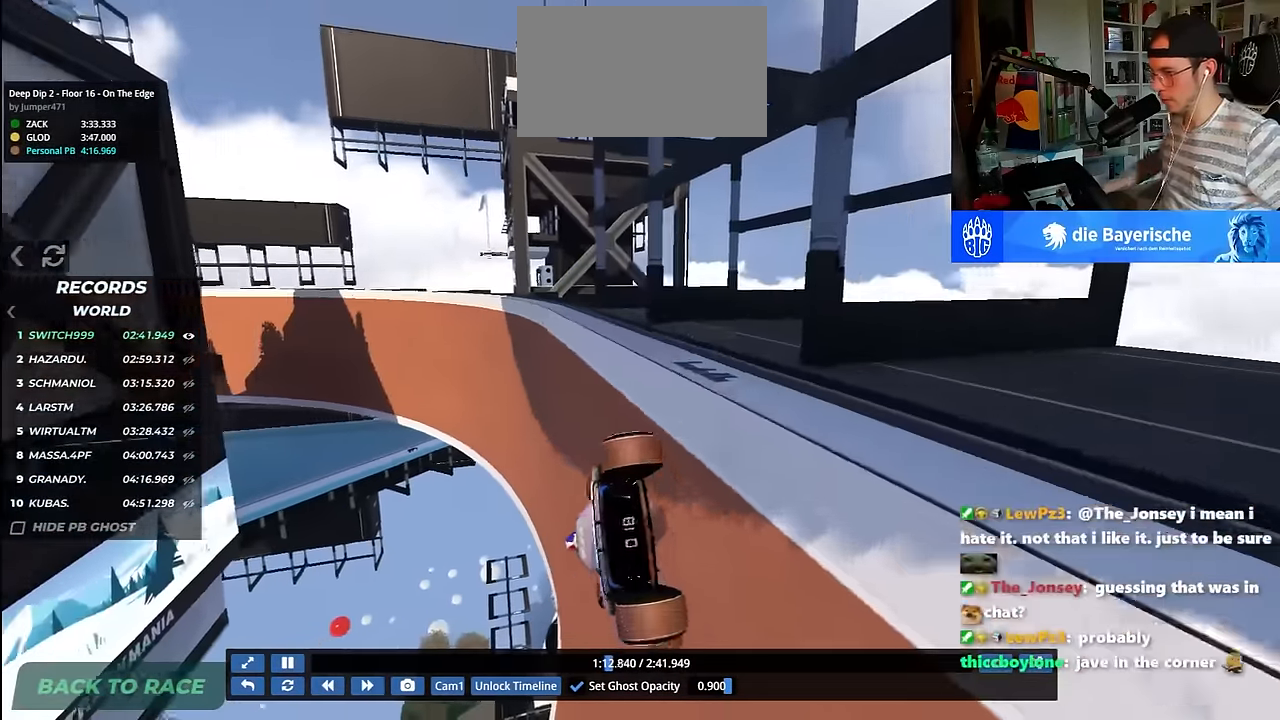
{"keys": ["right", "up"], "events": [[50, "left", "up"], [67, "up", "up"], [100, "right", "down"], [117, "up", "down"]]}
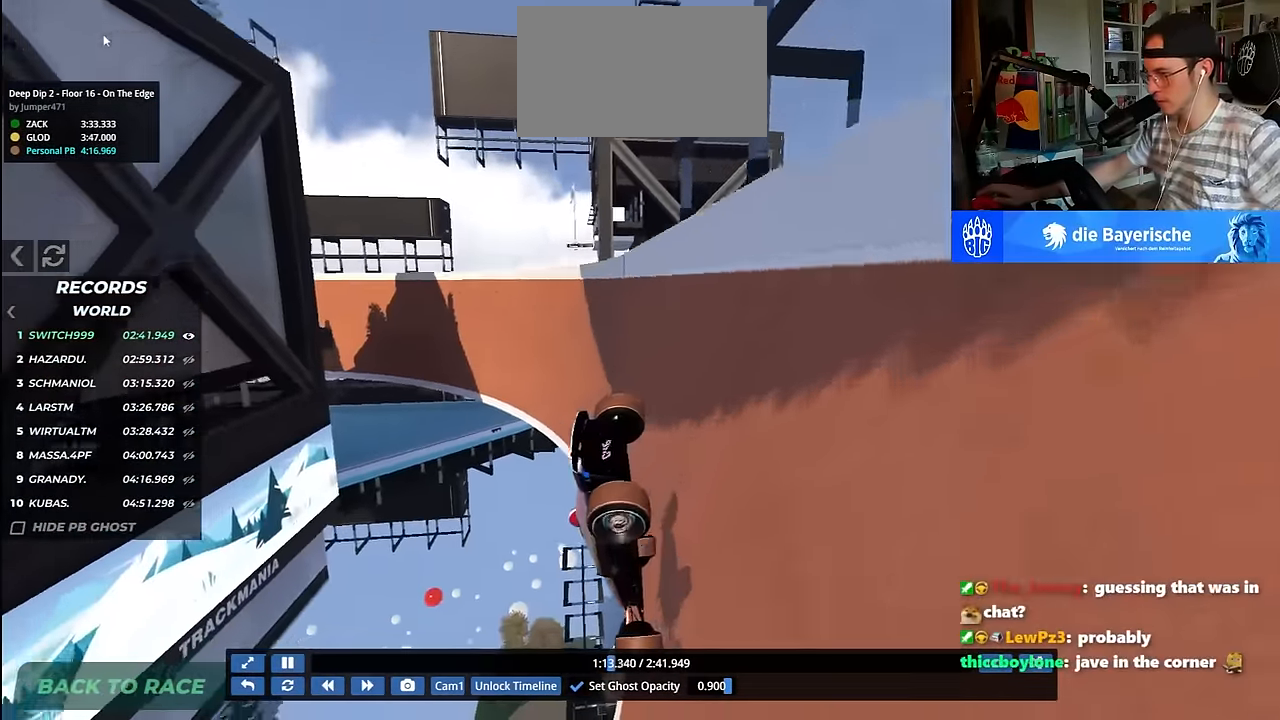
{"keys": ["right", "up"], "events": []}
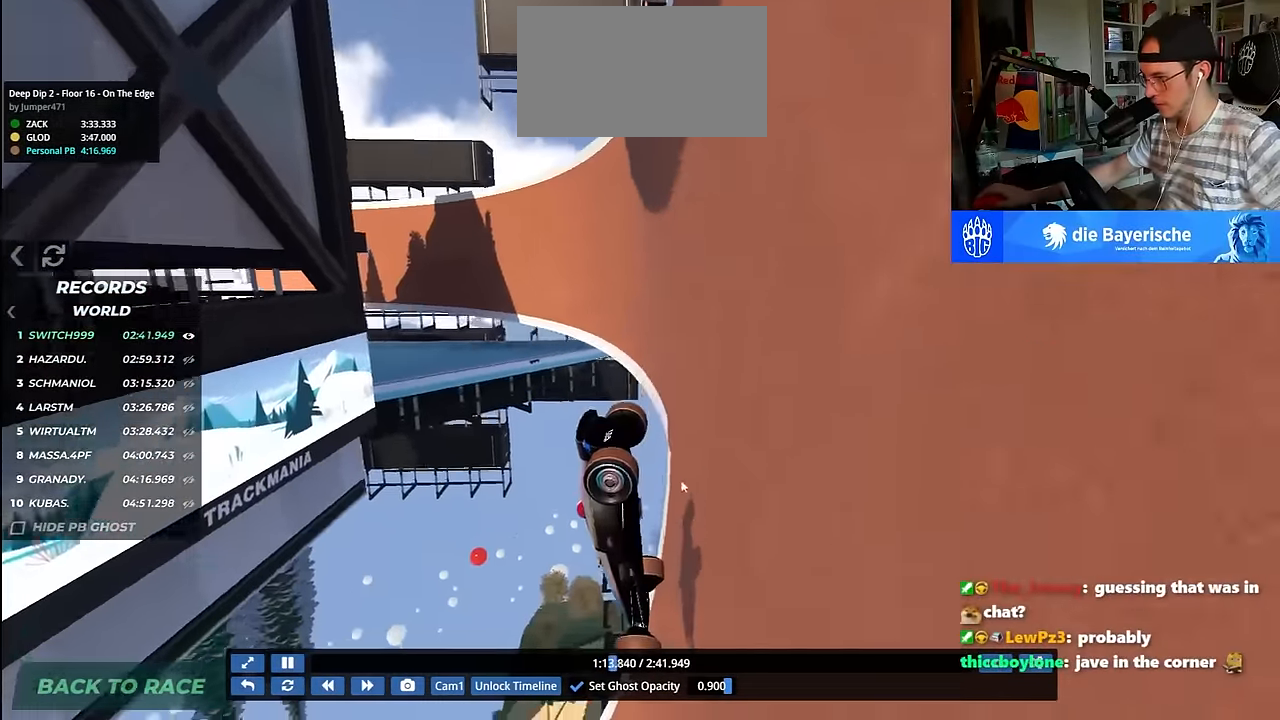
{"keys": ["right", "up"], "events": []}
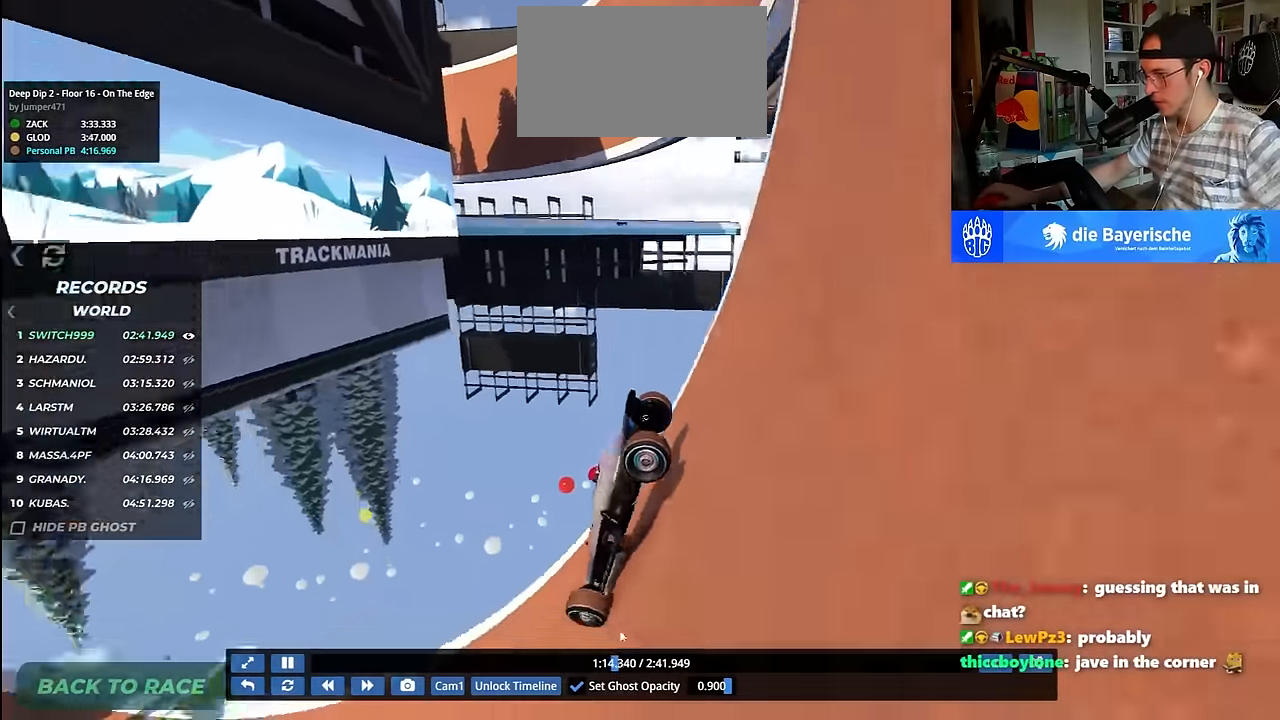
{"keys": ["right", "up"], "events": [[83, "right", "up"], [133, "left", "down"], [367, "left", "up"], [500, "right", "down"]]}